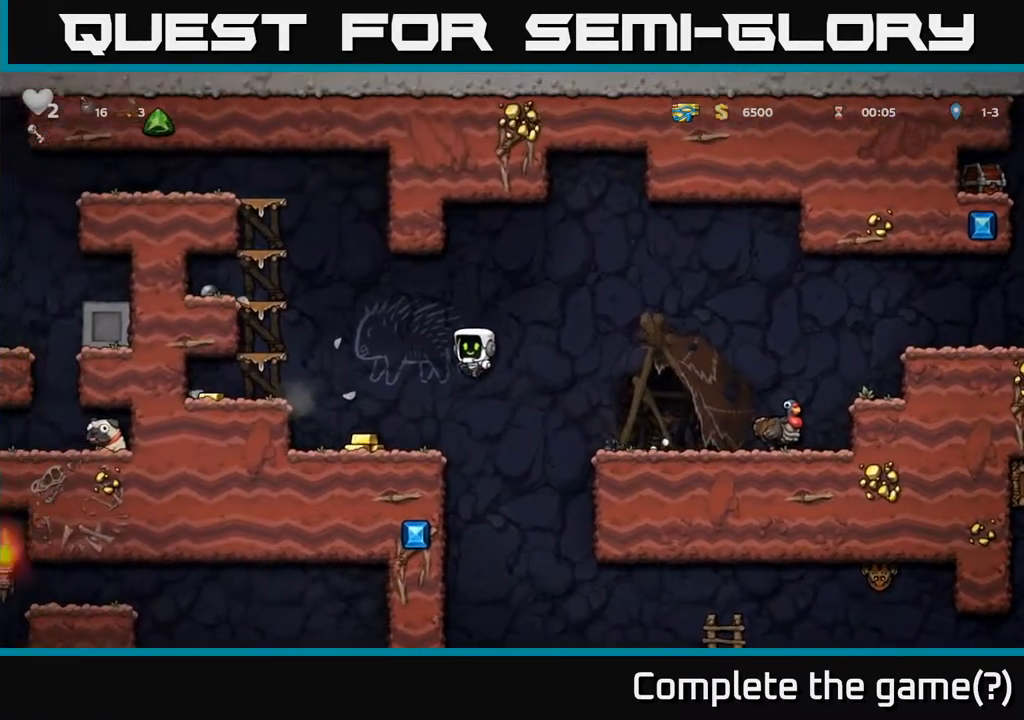
Gameplay with a controller (Xbox layout); each line is a JSON object with the inputs held at the frame after it. "events" lists button and stick changes between this image and that frame as [ms after this image, input, new state], when the widget could be followed in between. Not read: left_stick.
{"buttons": [], "right_stick": "center", "events": [[317, "A", "down"], [433, "A", "up"]]}
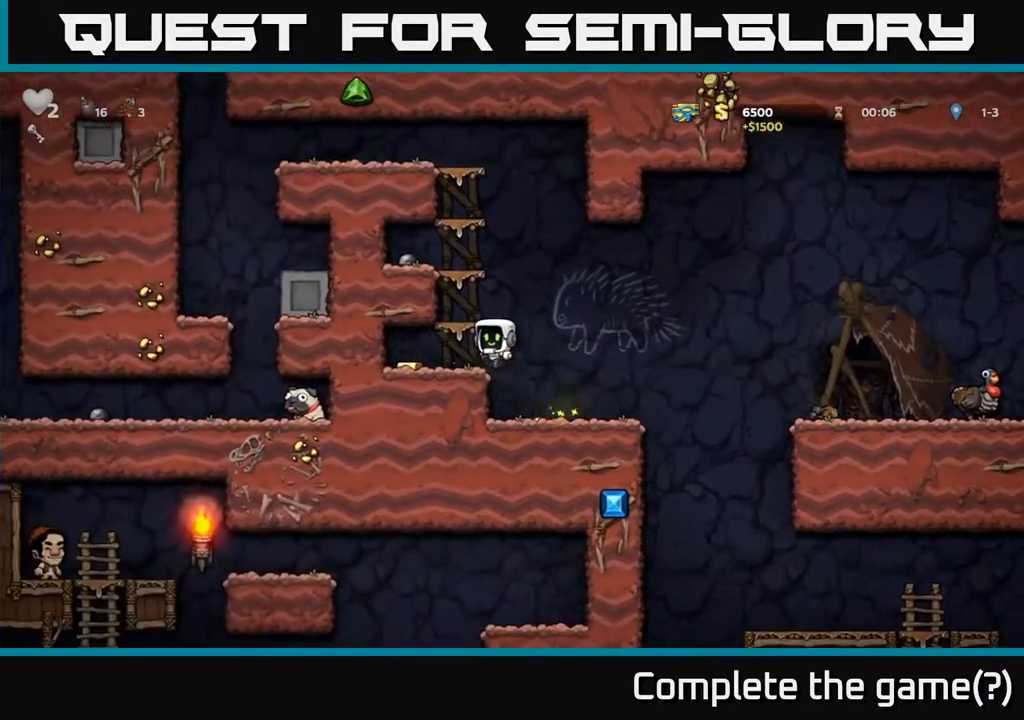
{"buttons": ["A"], "right_stick": "center", "events": [[450, "A", "down"]]}
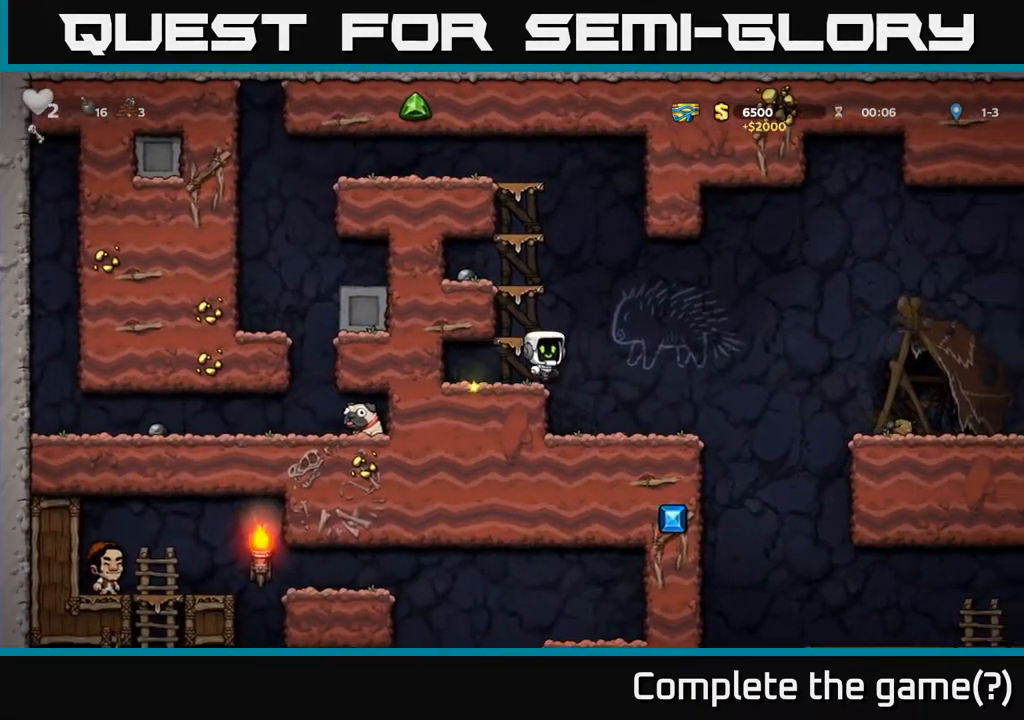
{"buttons": ["A"], "right_stick": "center", "events": [[117, "A", "up"], [383, "A", "down"]]}
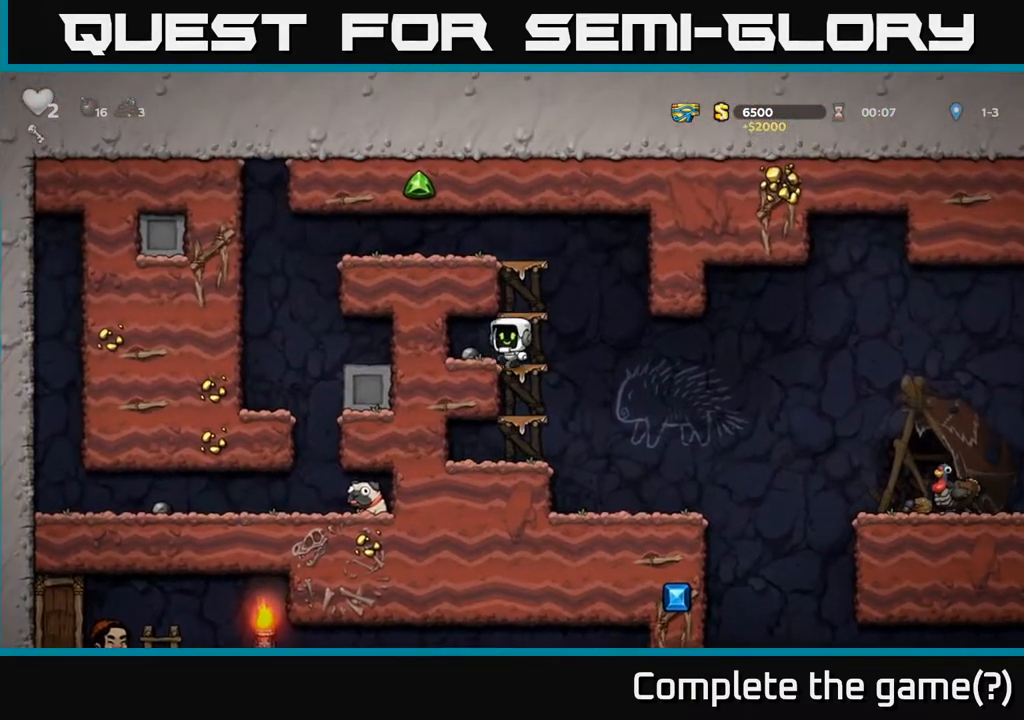
{"buttons": ["A"], "right_stick": "center", "events": [[67, "A", "up"], [417, "A", "down"]]}
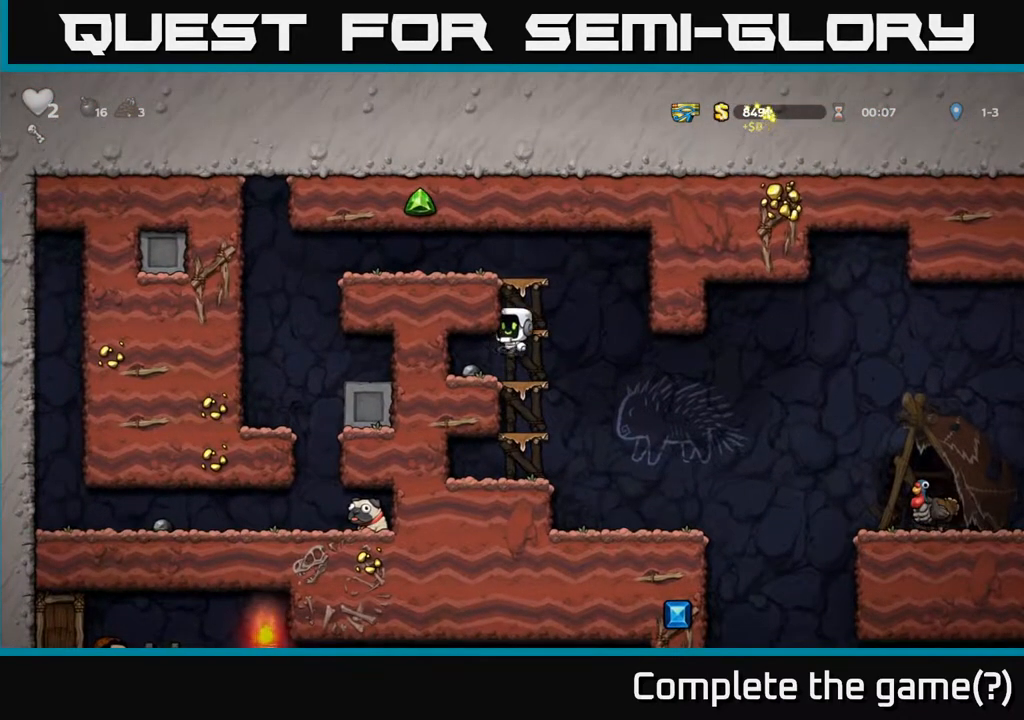
{"buttons": [], "right_stick": "center", "events": [[200, "A", "up"], [350, "A", "down"], [483, "A", "up"]]}
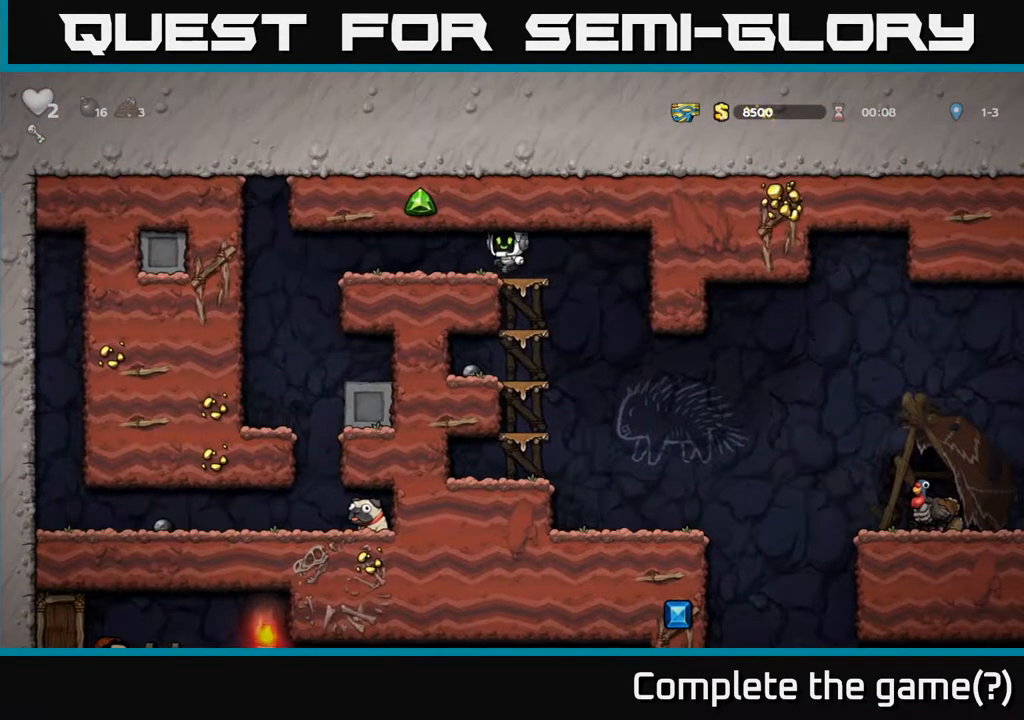
{"buttons": [], "right_stick": "center", "events": []}
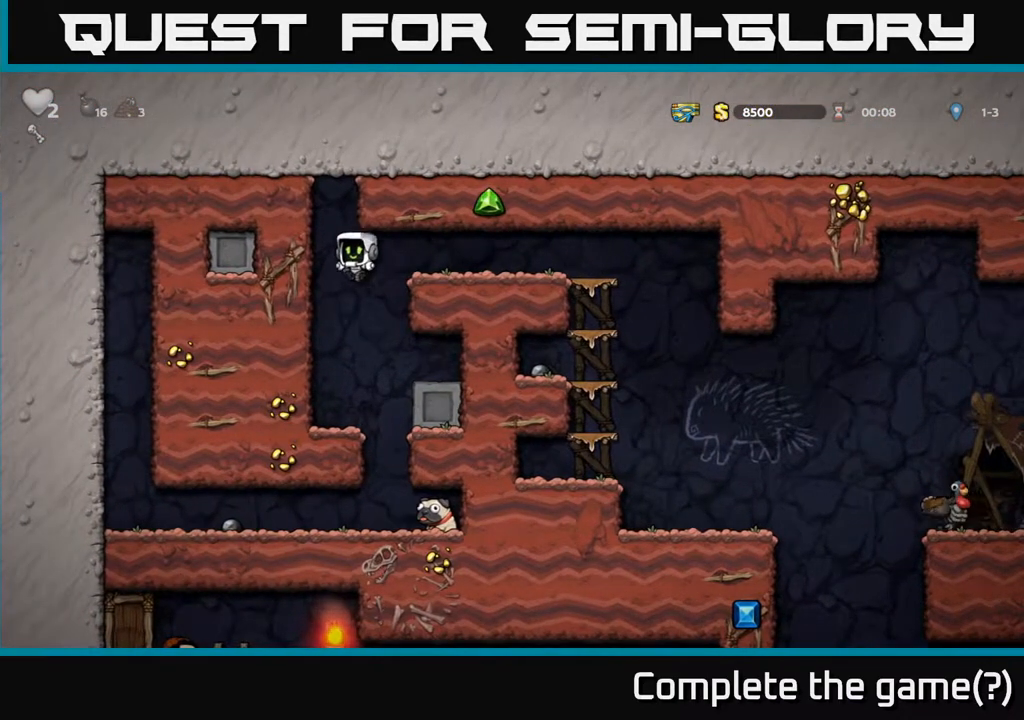
{"buttons": [], "right_stick": "center", "events": []}
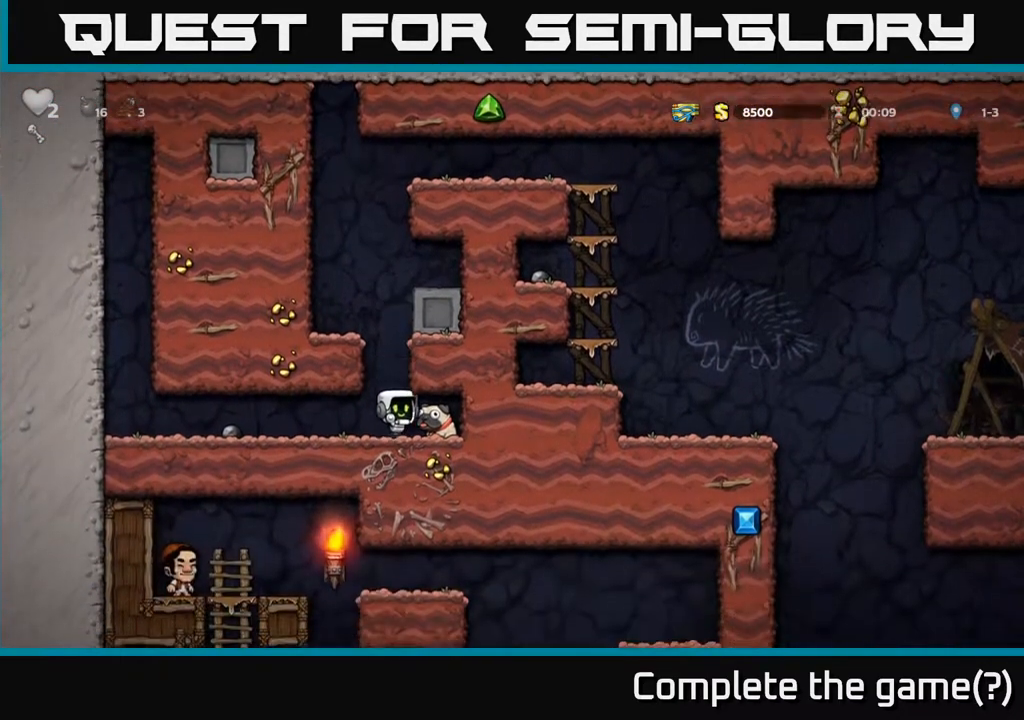
{"buttons": [], "right_stick": "center", "events": [[333, "X", "down"], [433, "X", "up"]]}
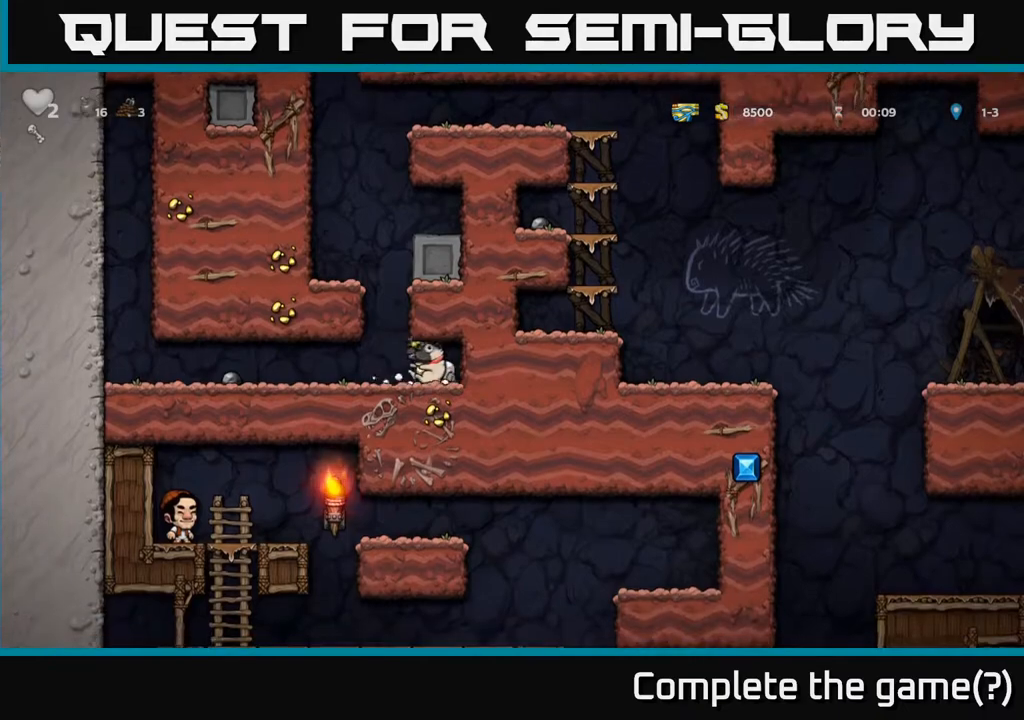
{"buttons": ["A"], "right_stick": "center", "events": [[67, "A", "down"], [333, "A", "up"], [483, "A", "down"]]}
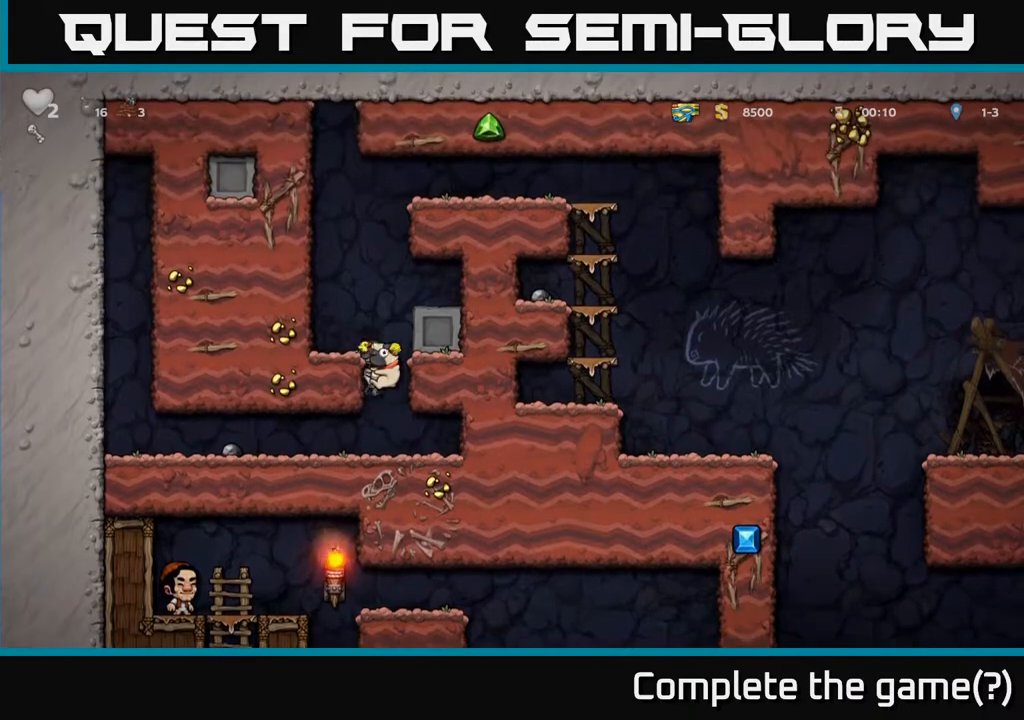
{"buttons": [], "right_stick": "center", "events": [[83, "A", "up"], [317, "A", "down"], [450, "A", "up"]]}
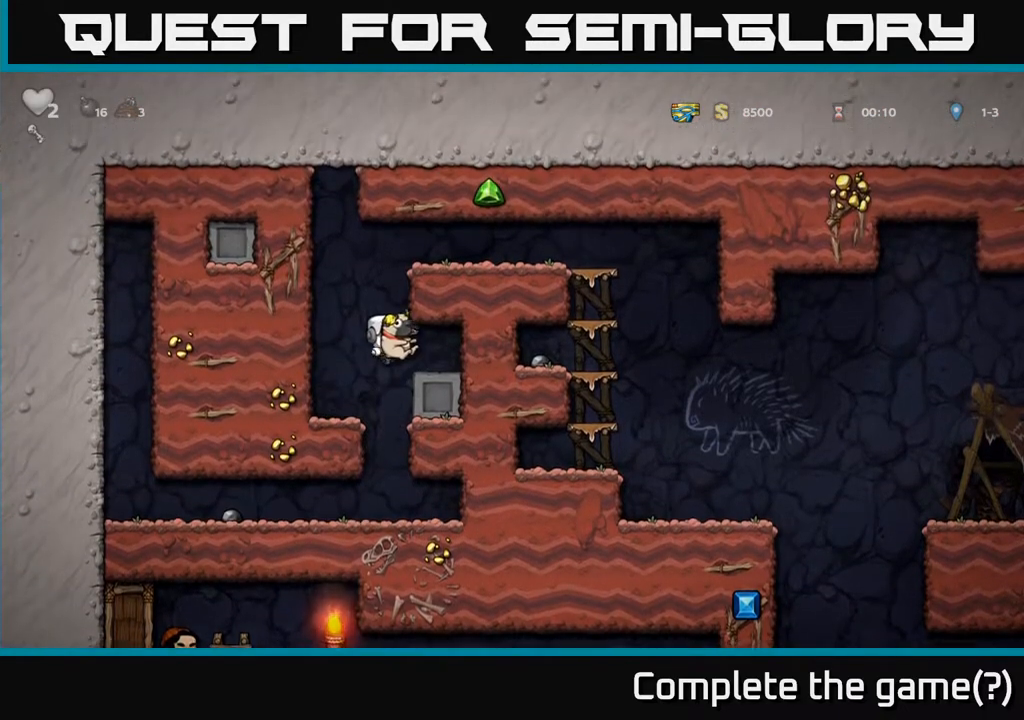
{"buttons": ["A"], "right_stick": "center", "events": [[317, "A", "down"]]}
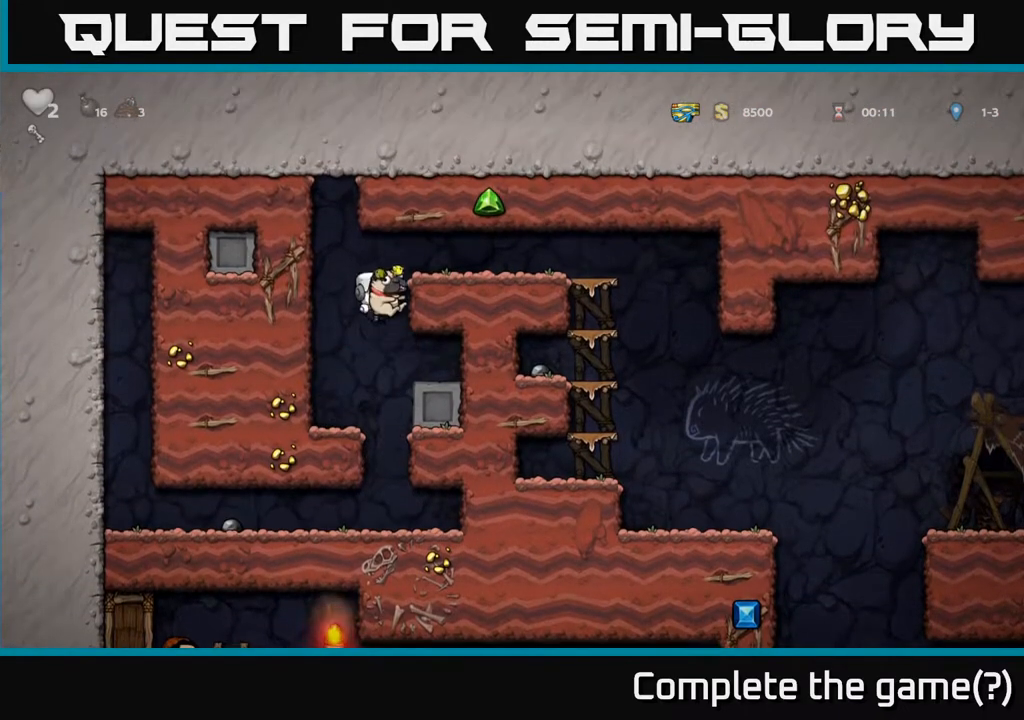
{"buttons": [], "right_stick": "center", "events": [[17, "A", "up"], [167, "A", "down"], [267, "A", "up"]]}
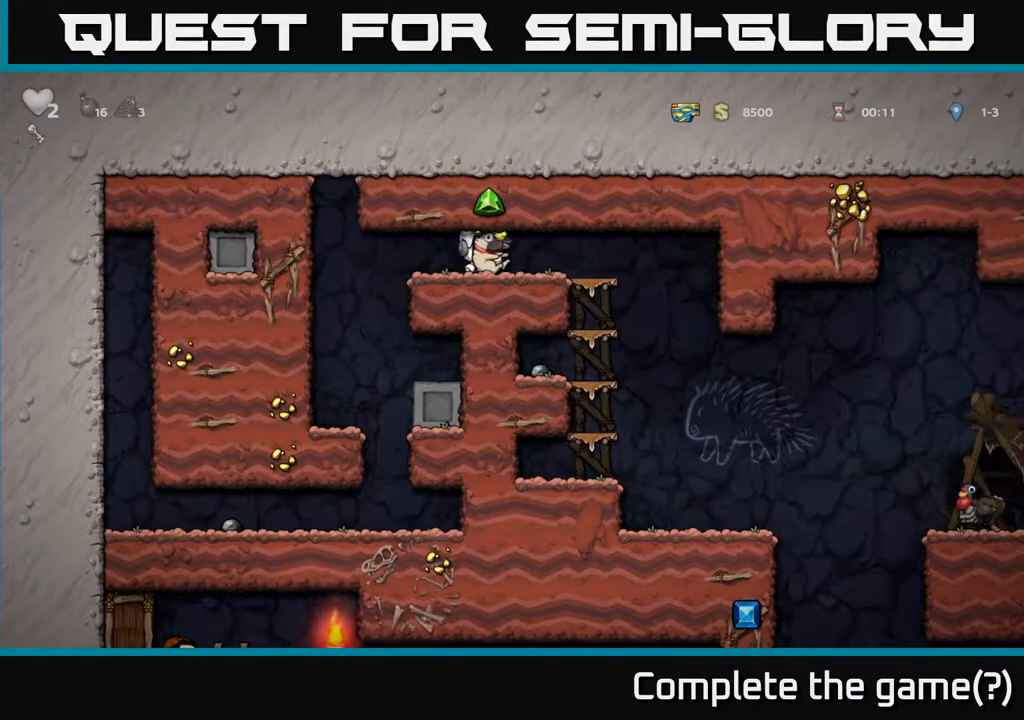
{"buttons": [], "right_stick": "center", "events": [[267, "A", "down"], [350, "A", "up"]]}